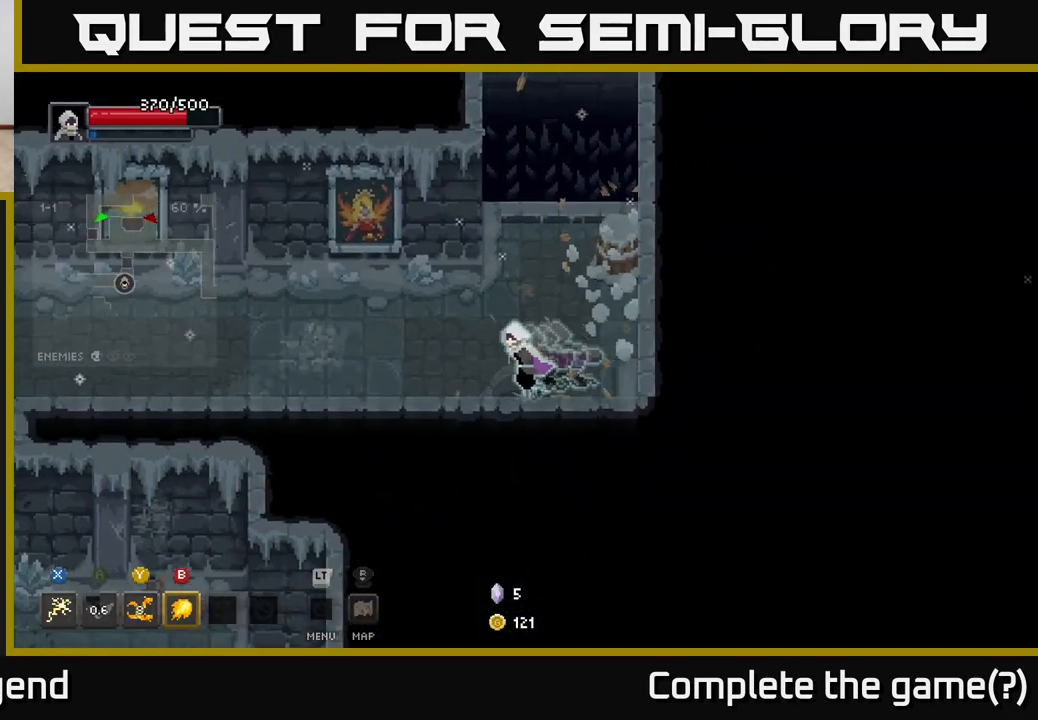
Gameplay with a controller (Xbox layout); each line is a JSON object with the inputs held at the frame after it. "events" lists button and stick changes between this image and that frame as [ms after this image, input, new state], when the widget could be followed in between.
{"buttons": [], "left_stick": "left", "right_stick": "center", "events": []}
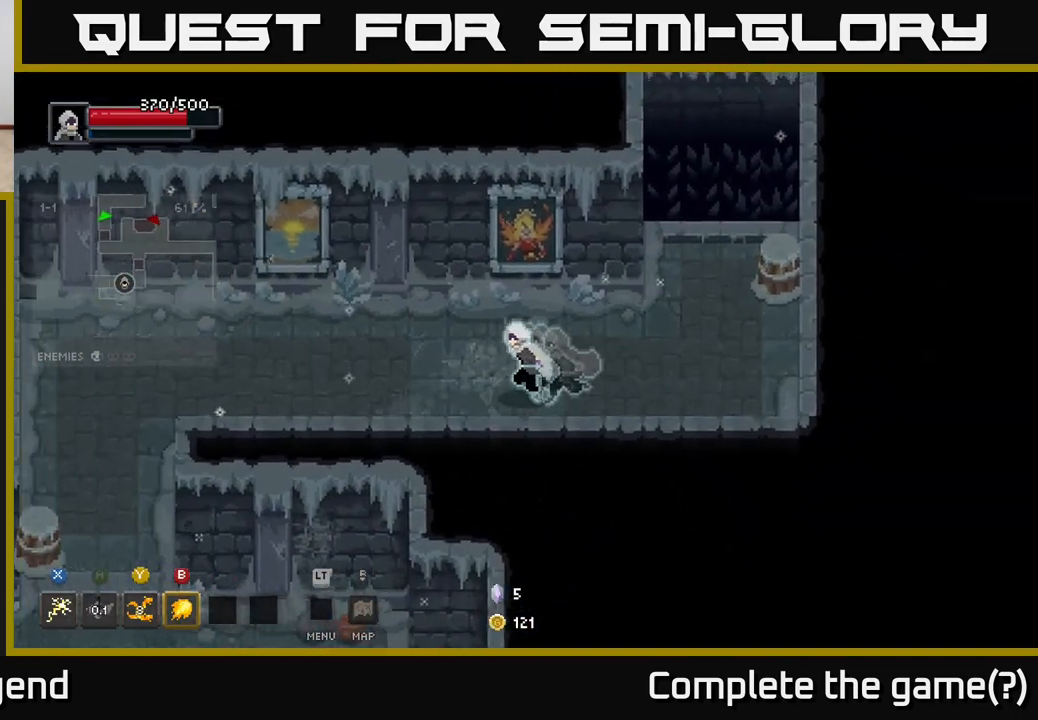
{"buttons": [], "left_stick": "left", "right_stick": "center", "events": []}
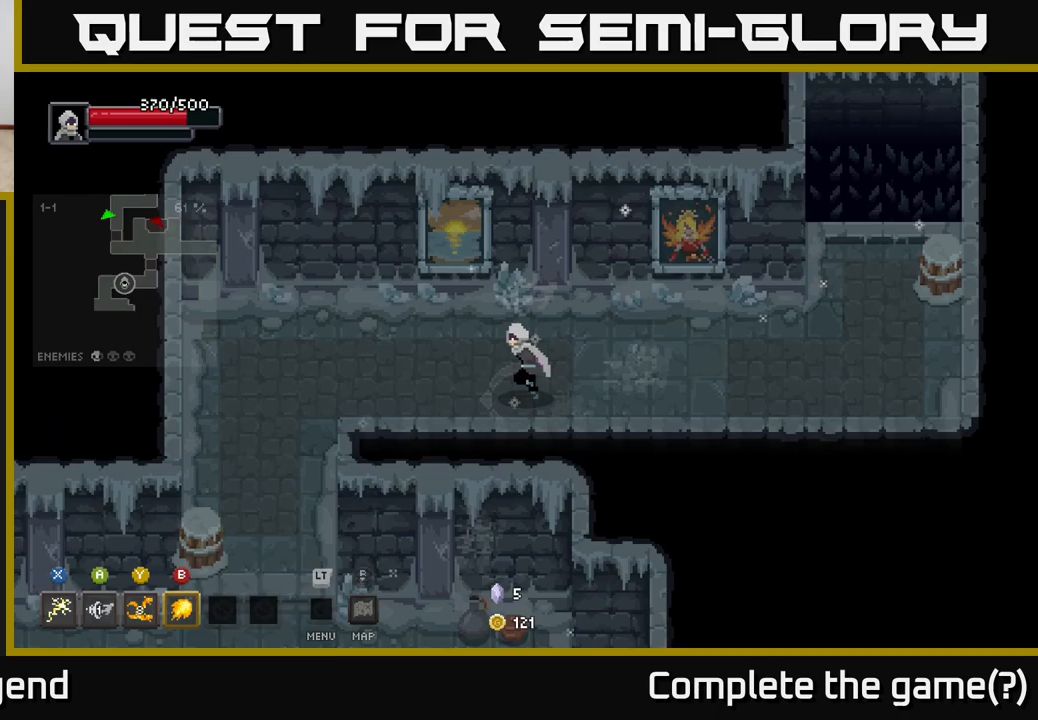
{"buttons": [], "left_stick": "left", "right_stick": "center", "events": []}
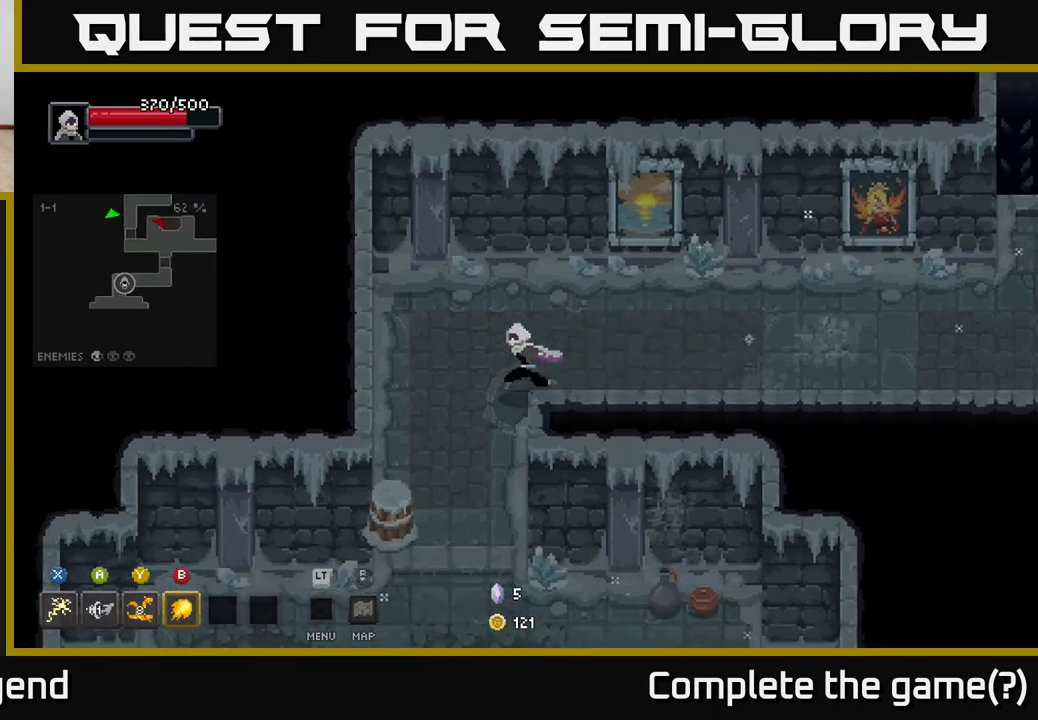
{"buttons": [], "left_stick": "down", "right_stick": "center", "events": [[33, "left_stick", "down-left"], [500, "left_stick", "down"]]}
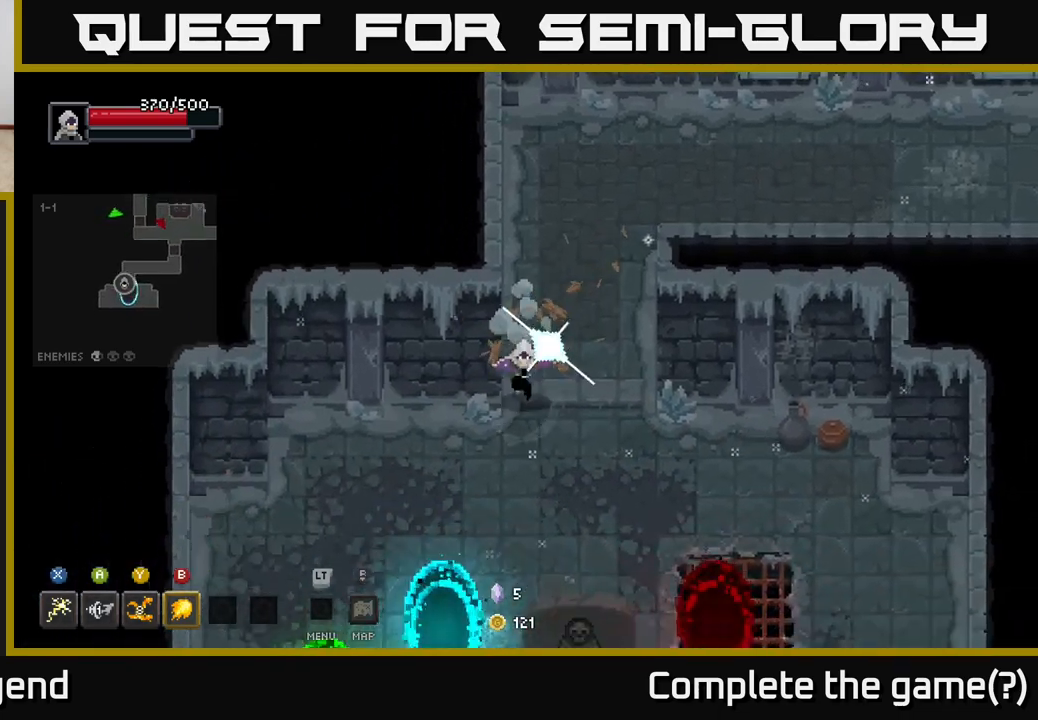
{"buttons": [], "left_stick": "down", "right_stick": "center", "events": []}
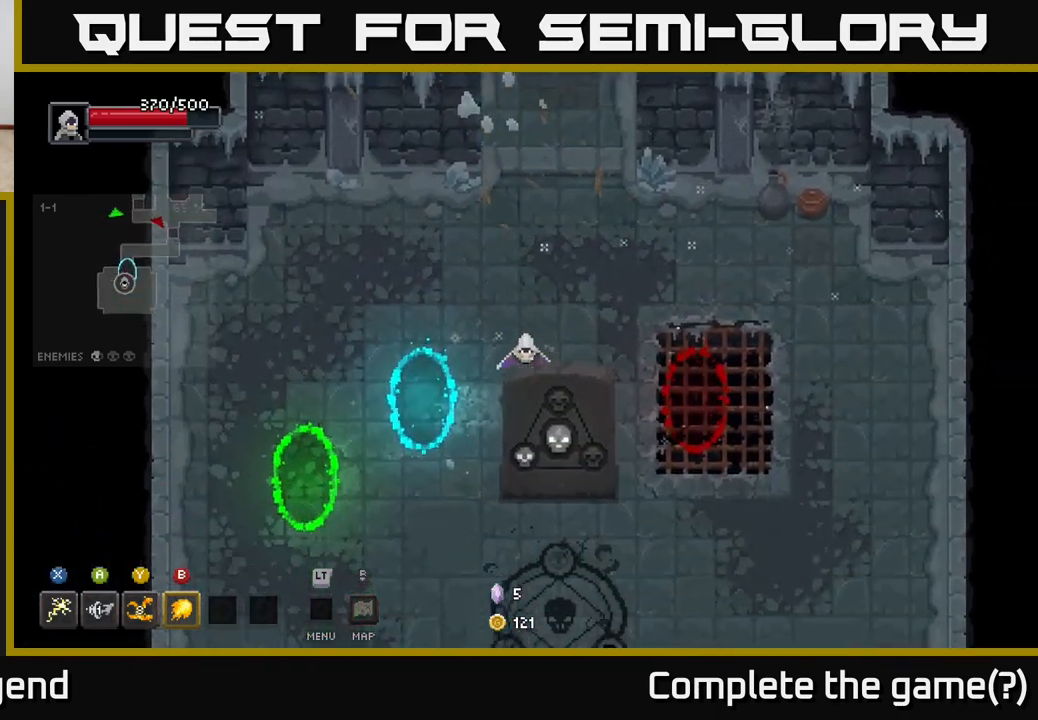
{"buttons": [], "left_stick": "center", "right_stick": "center", "events": [[417, "left_stick", "center"]]}
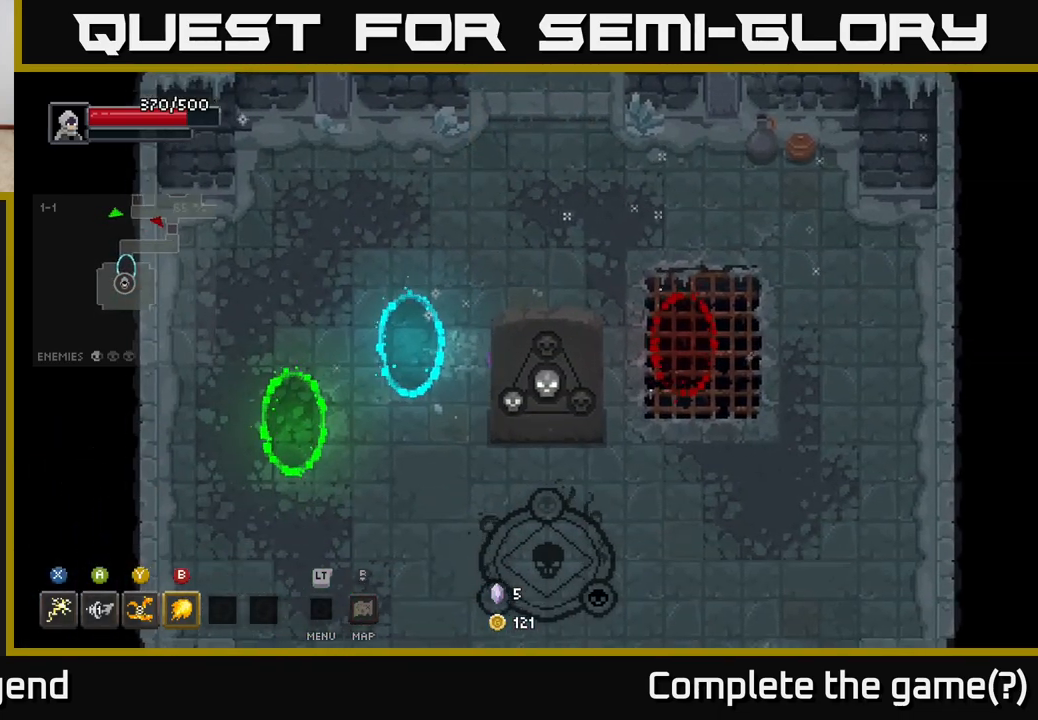
{"buttons": [], "left_stick": "down-left", "right_stick": "center", "events": [[117, "left_stick", "down-left"]]}
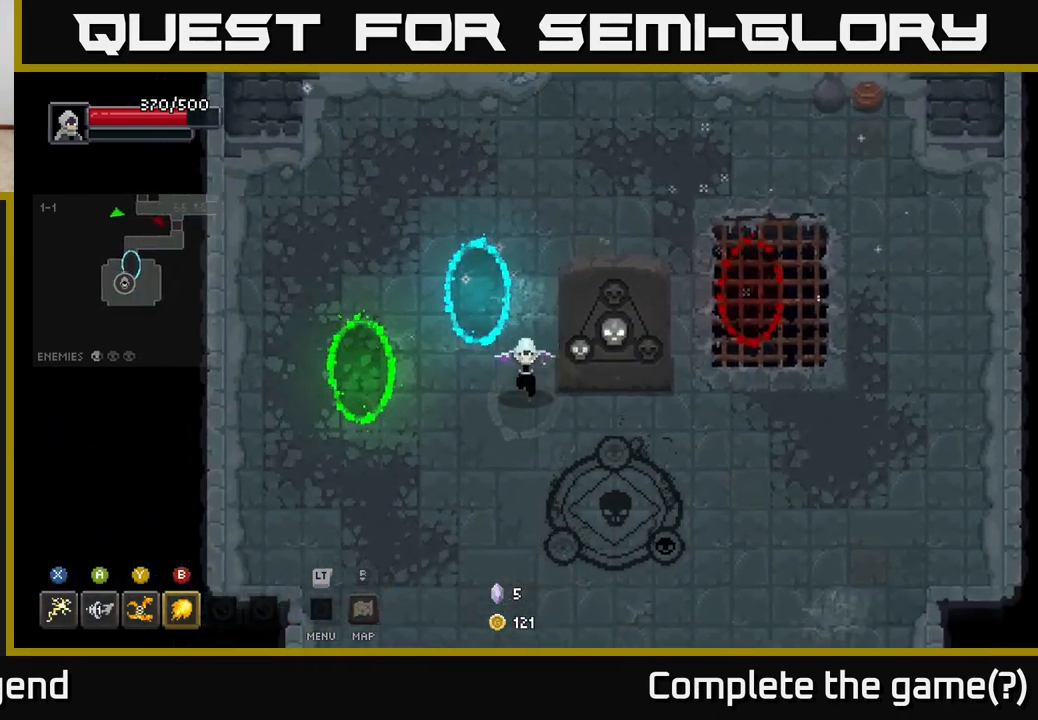
{"buttons": [], "left_stick": "left", "right_stick": "center", "events": [[267, "left_stick", "left"]]}
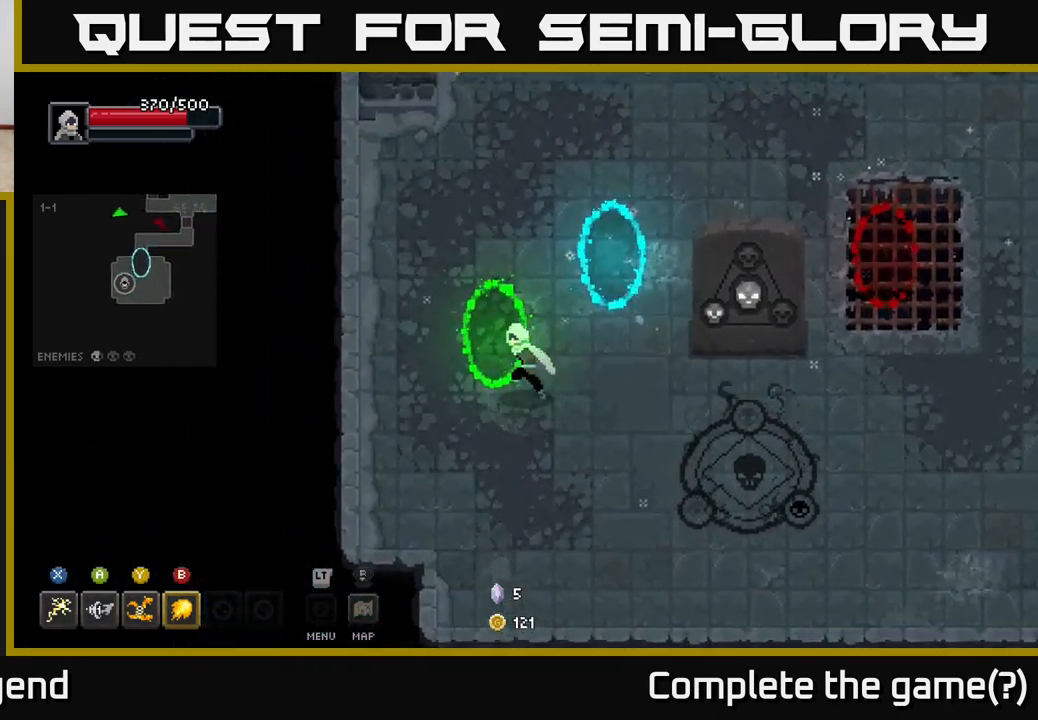
{"buttons": [], "left_stick": "center", "right_stick": "center", "events": [[100, "left_stick", "up-left"], [200, "left_stick", "center"]]}
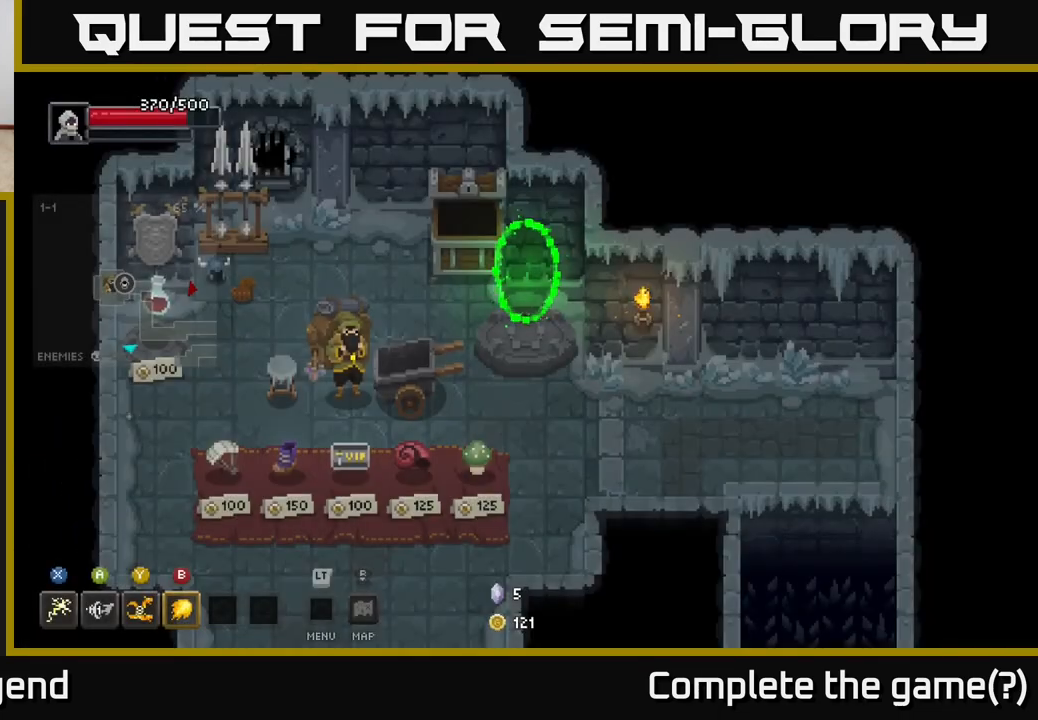
{"buttons": [], "left_stick": "center", "right_stick": "center", "events": [[183, "left_stick", "down"], [483, "left_stick", "center"]]}
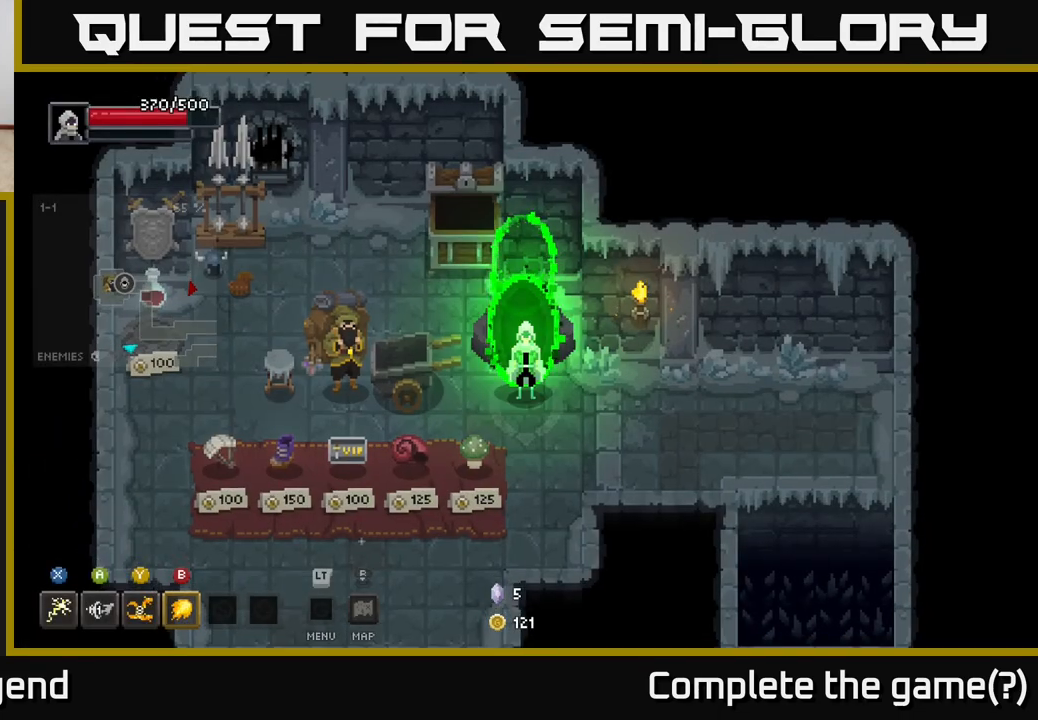
{"buttons": [], "left_stick": "down-right", "right_stick": "center", "events": [[267, "left_stick", "down"], [500, "left_stick", "down-right"]]}
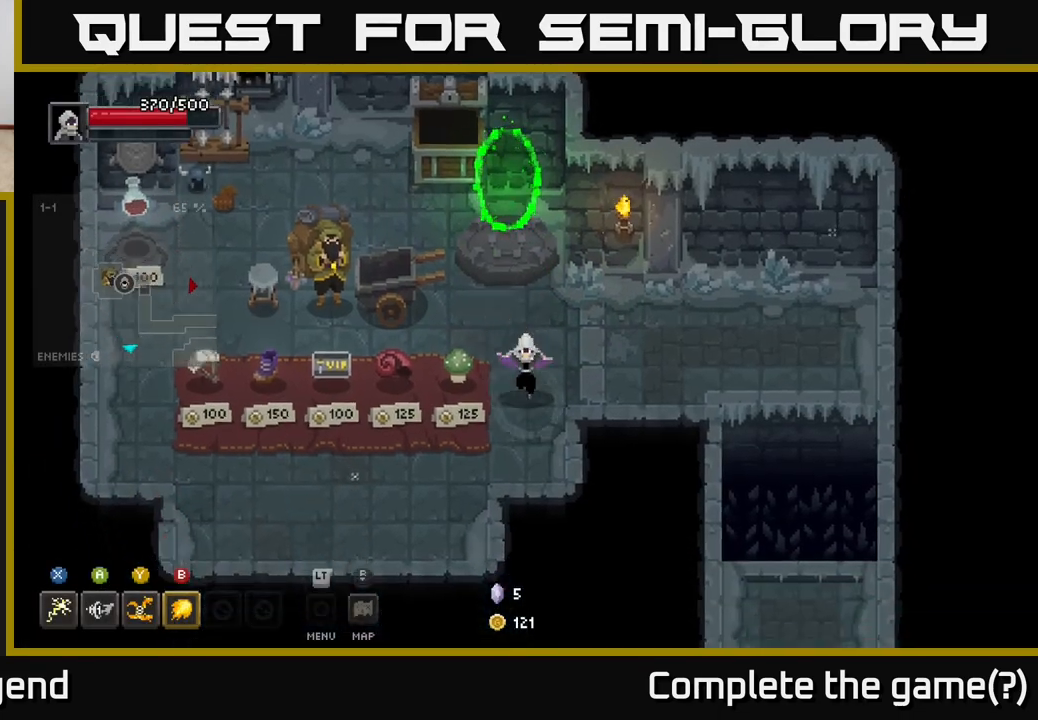
{"buttons": [], "left_stick": "down", "right_stick": "center", "events": [[100, "left_stick", "center"], [467, "left_stick", "down"]]}
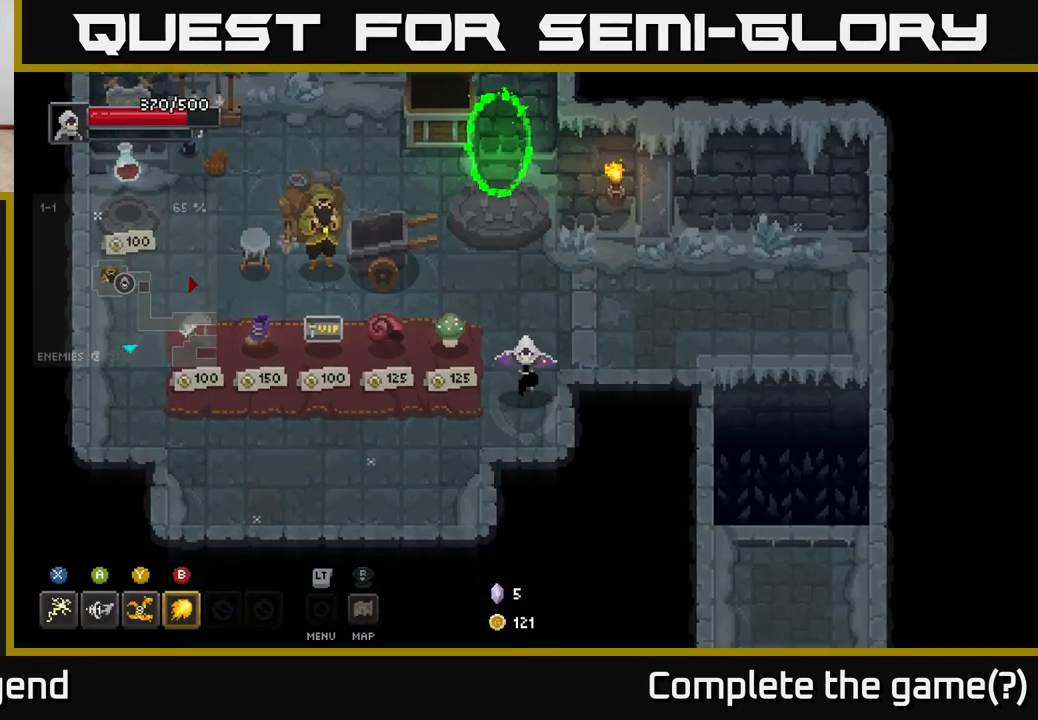
{"buttons": [], "left_stick": "center", "right_stick": "center", "events": [[167, "left_stick", "left"], [250, "left_stick", "center"]]}
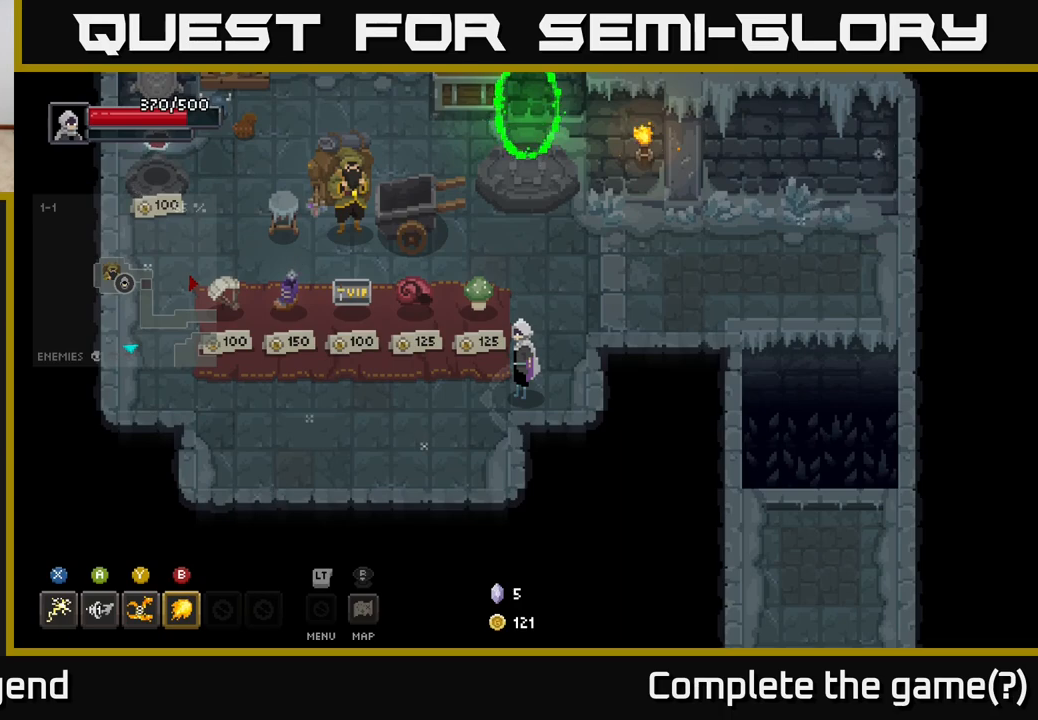
{"buttons": [], "left_stick": "center", "right_stick": "center", "events": [[150, "left_stick", "up-left"], [300, "left_stick", "center"]]}
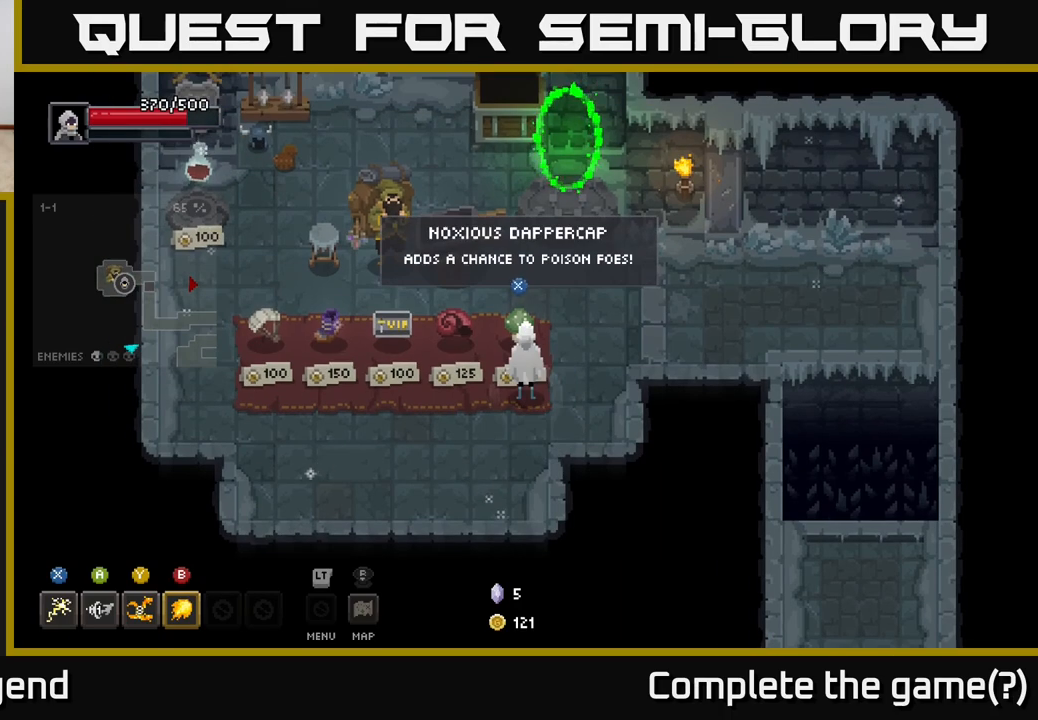
{"buttons": [], "left_stick": "center", "right_stick": "center", "events": []}
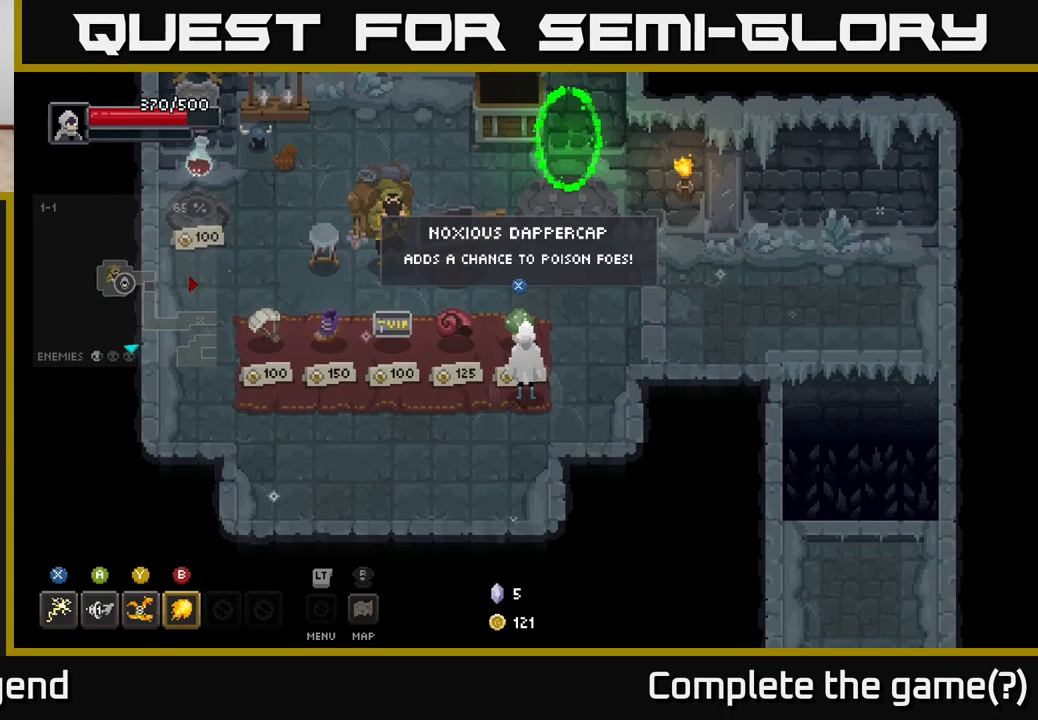
{"buttons": [], "left_stick": "center", "right_stick": "center", "events": []}
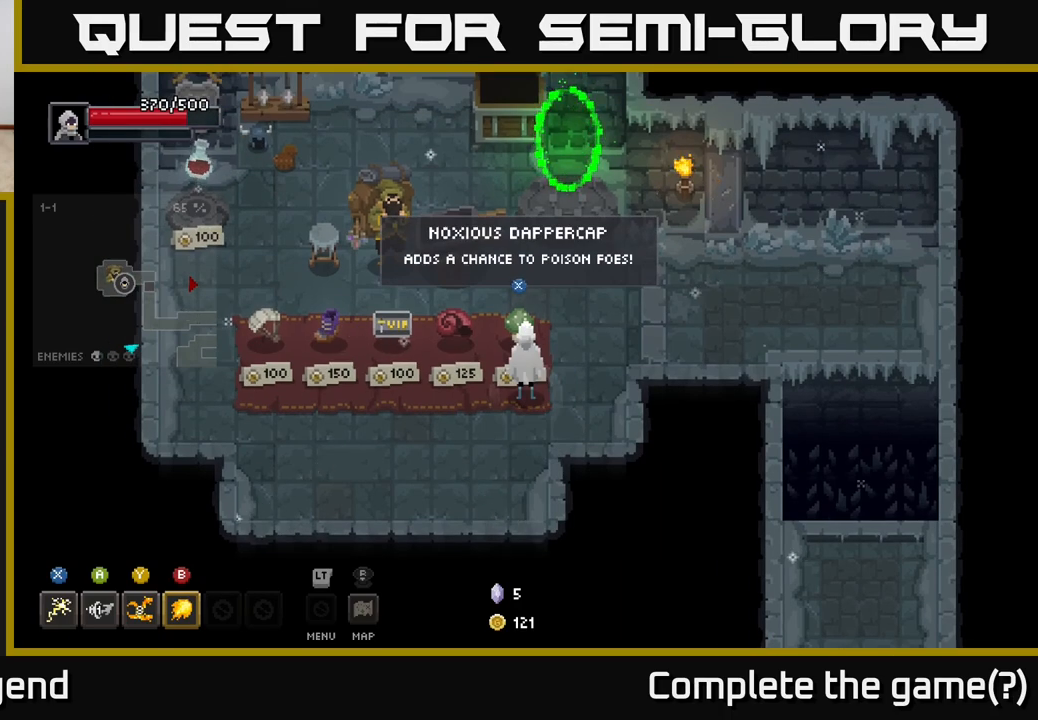
{"buttons": [], "left_stick": "center", "right_stick": "center", "events": []}
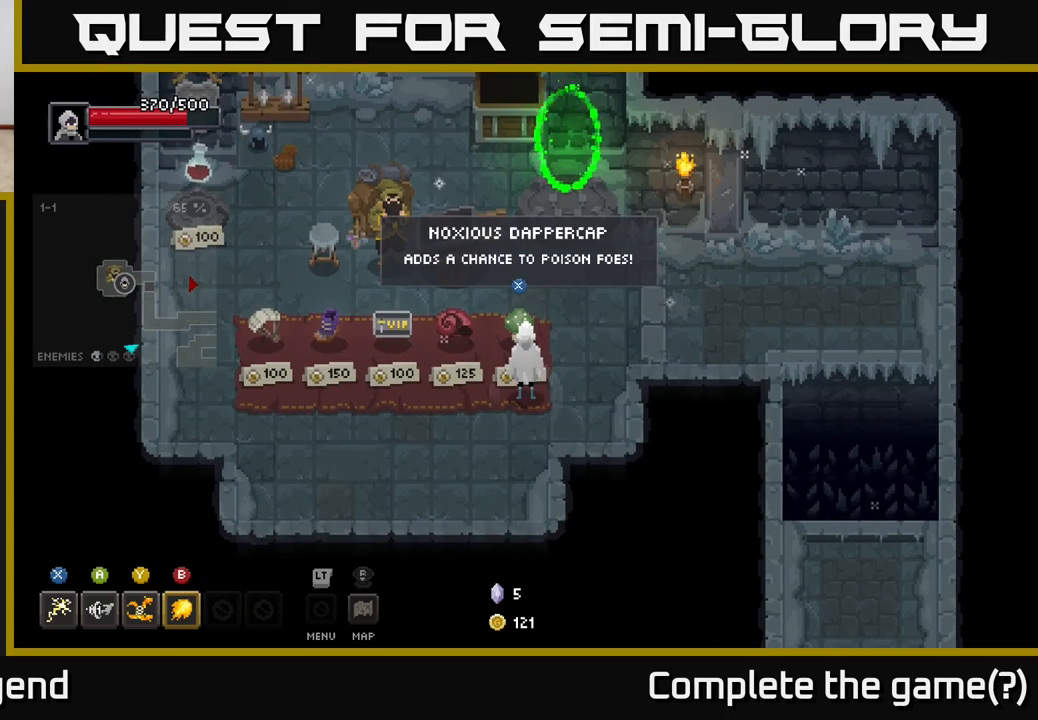
{"buttons": [], "left_stick": "center", "right_stick": "center", "events": [[167, "left_stick", "left"], [417, "left_stick", "center"]]}
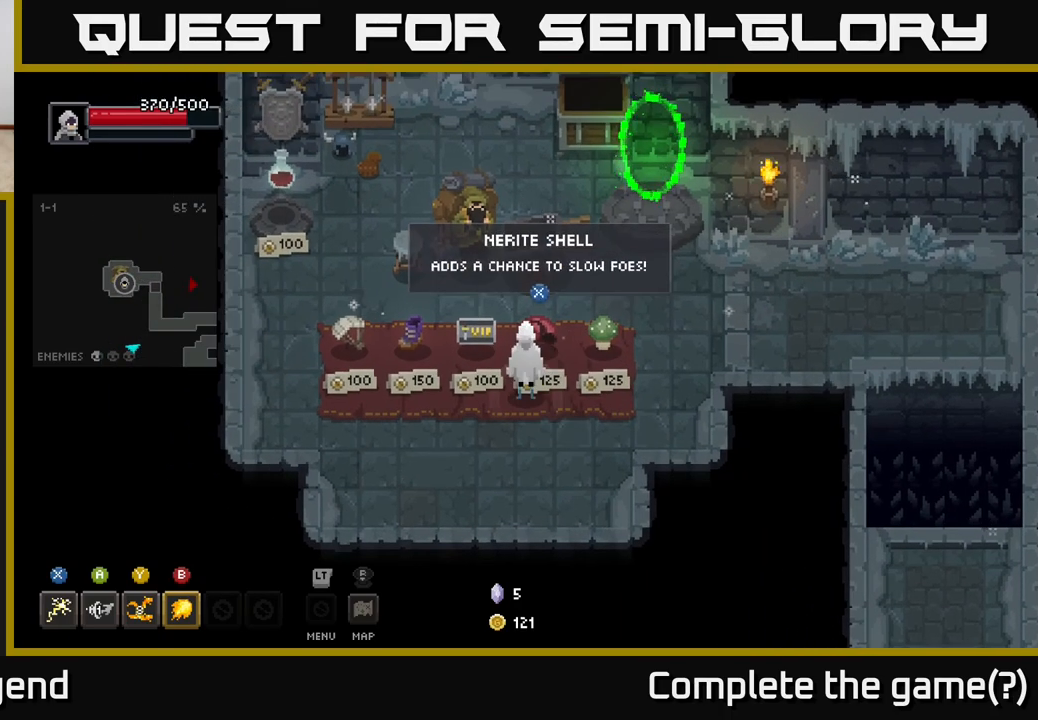
{"buttons": [], "left_stick": "center", "right_stick": "center", "events": []}
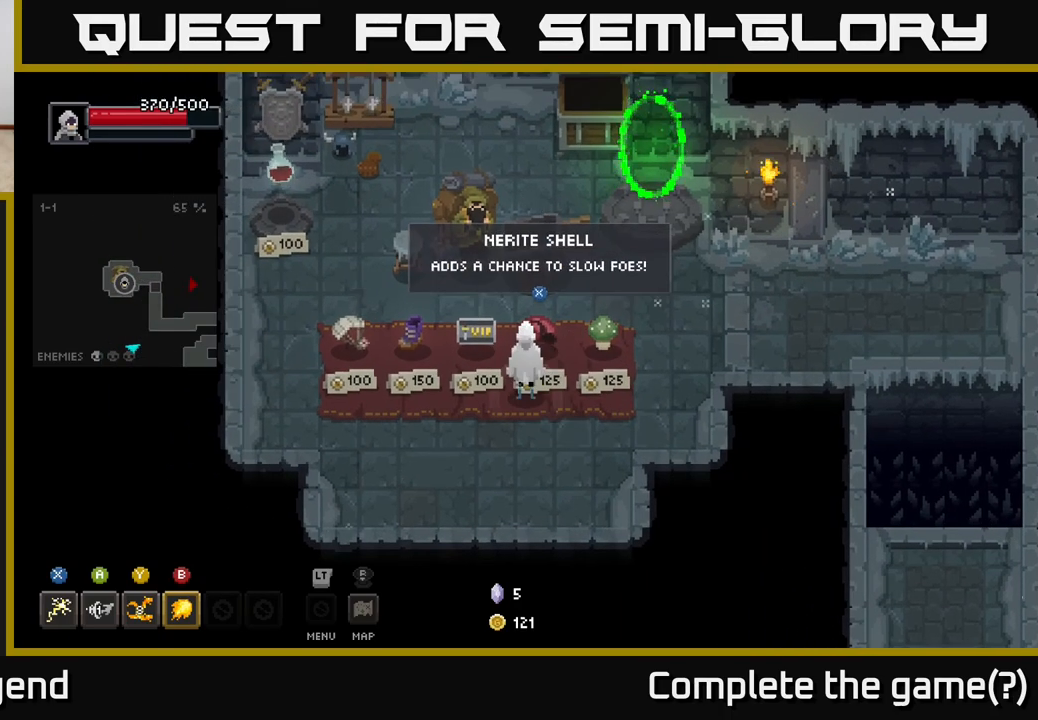
{"buttons": [], "left_stick": "center", "right_stick": "center", "events": []}
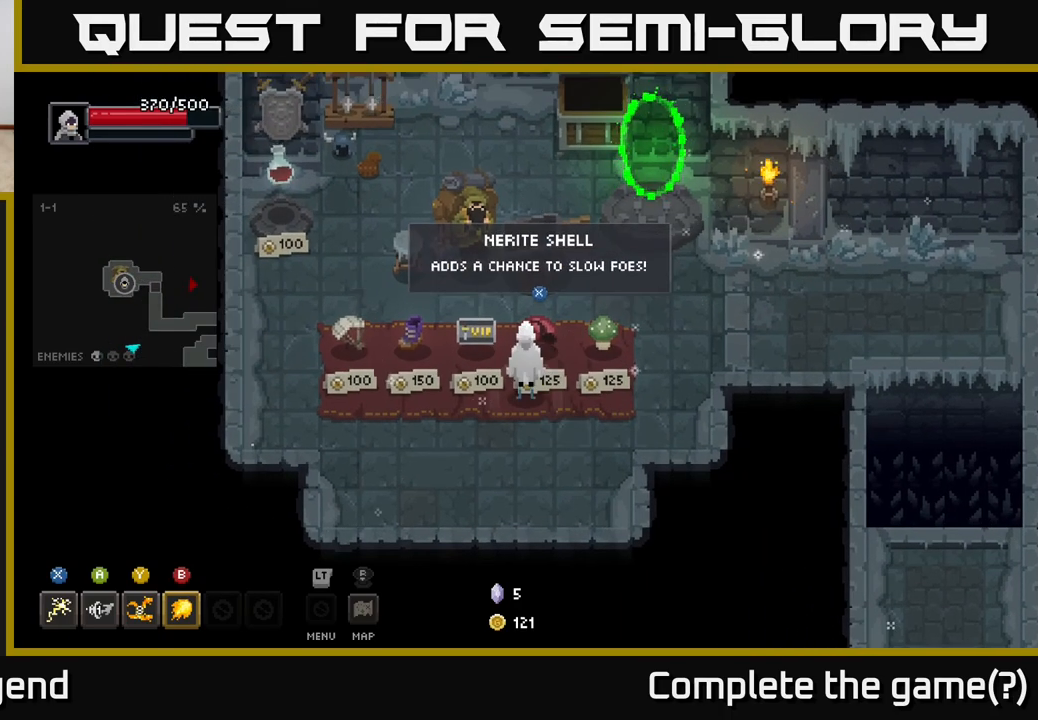
{"buttons": [], "left_stick": "center", "right_stick": "center", "events": []}
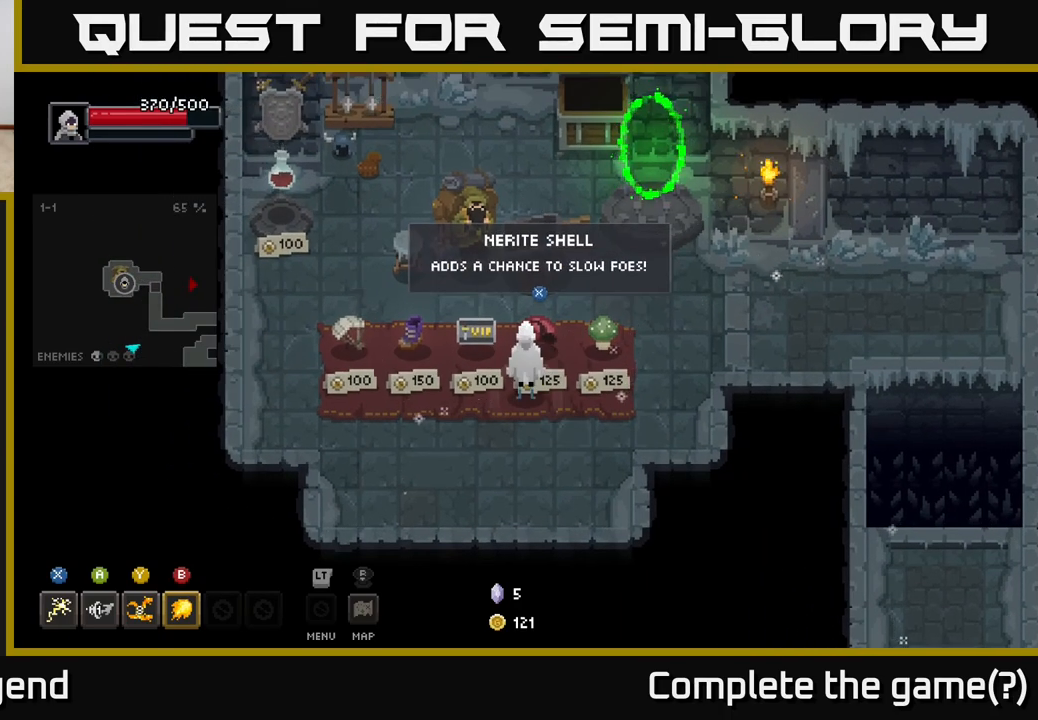
{"buttons": [], "left_stick": "center", "right_stick": "center", "events": [[83, "left_stick", "down-left"], [300, "left_stick", "up-left"], [483, "left_stick", "center"]]}
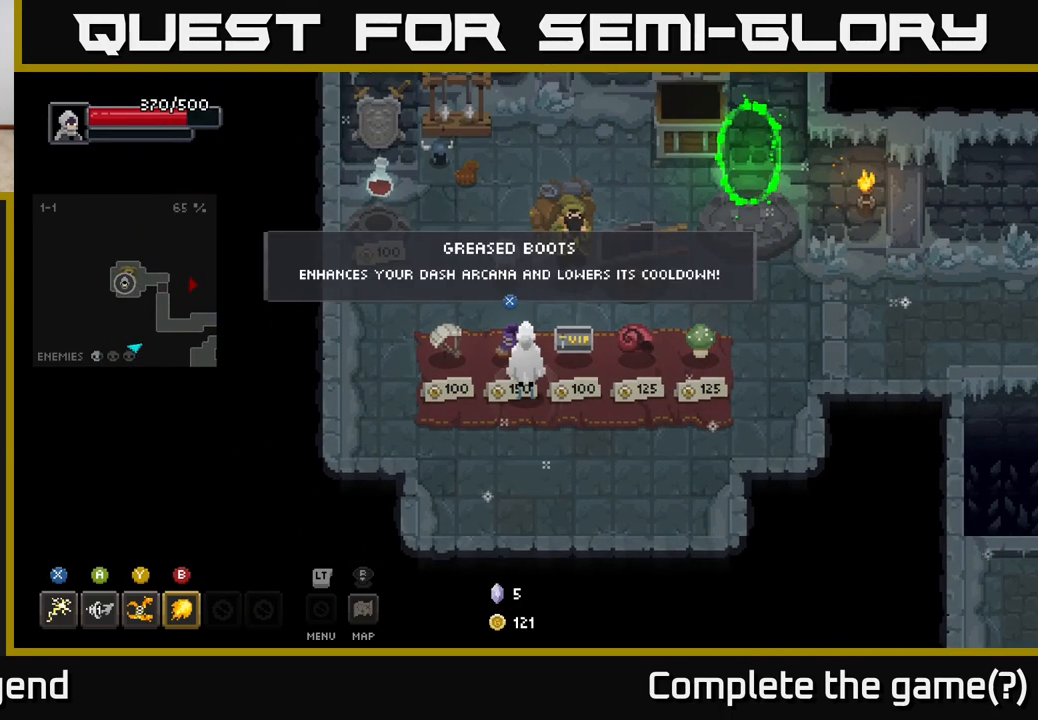
{"buttons": [], "left_stick": "down-left", "right_stick": "center", "events": [[350, "left_stick", "down-left"]]}
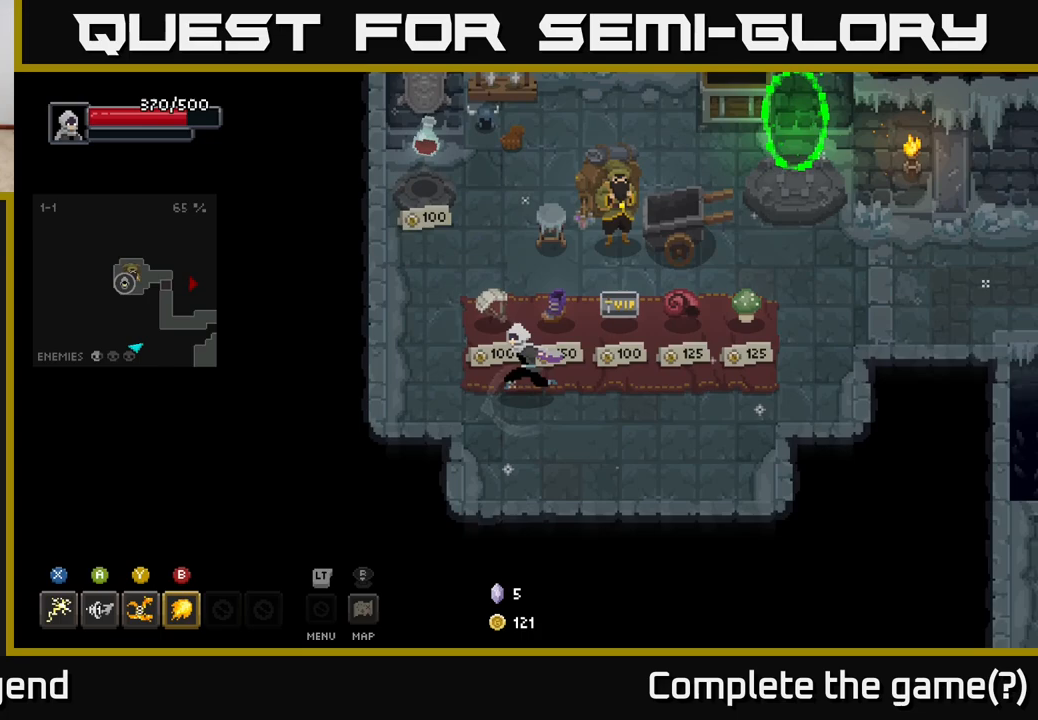
{"buttons": [], "left_stick": "center", "right_stick": "center", "events": [[83, "left_stick", "up-left"], [183, "left_stick", "center"]]}
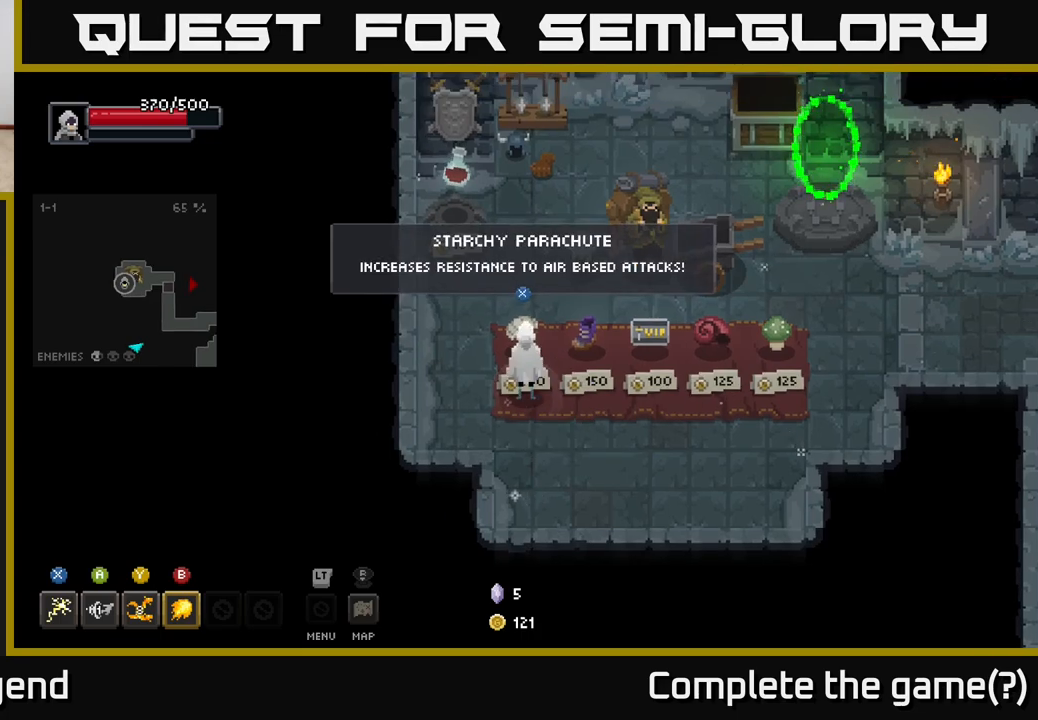
{"buttons": [], "left_stick": "center", "right_stick": "center", "events": []}
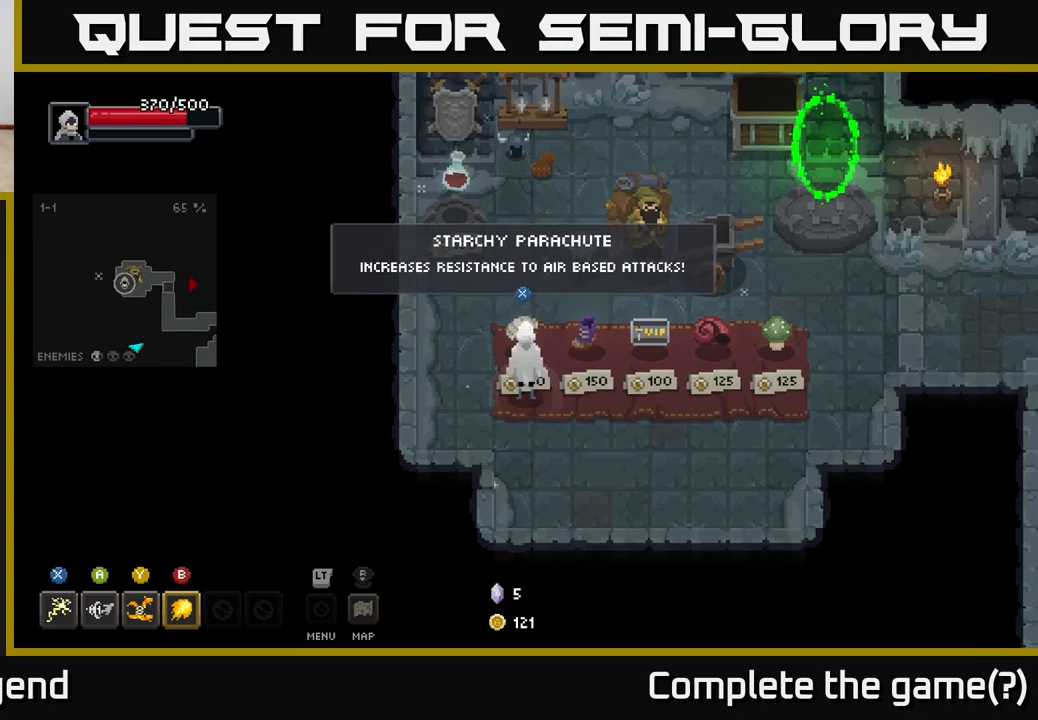
{"buttons": [], "left_stick": "center", "right_stick": "center", "events": []}
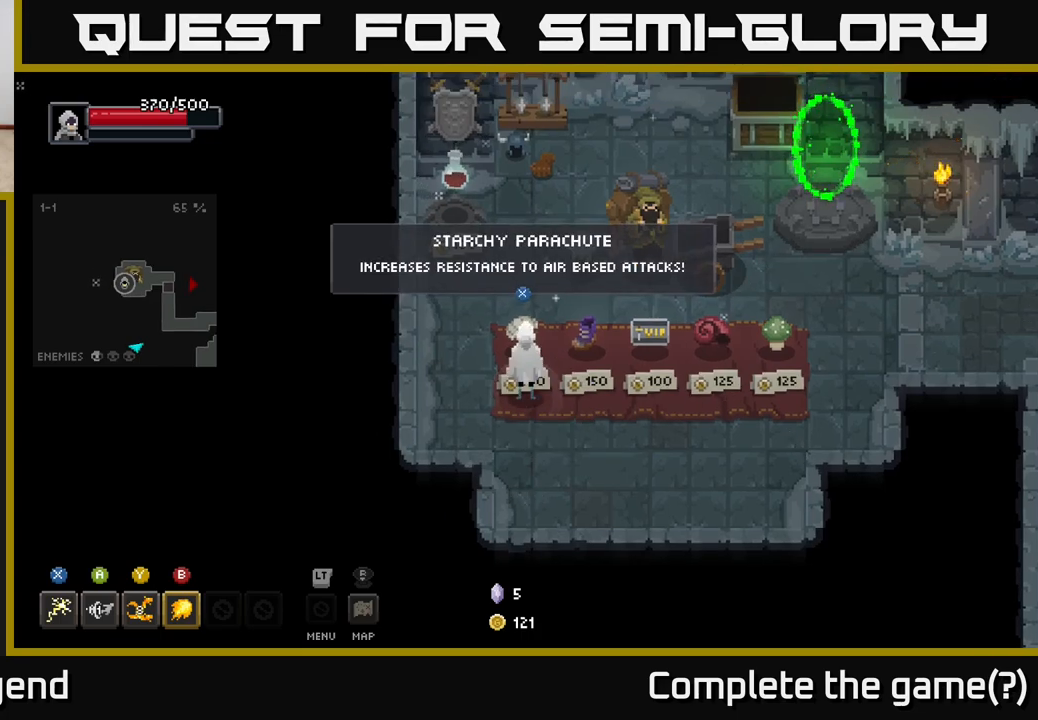
{"buttons": [], "left_stick": "center", "right_stick": "center", "events": []}
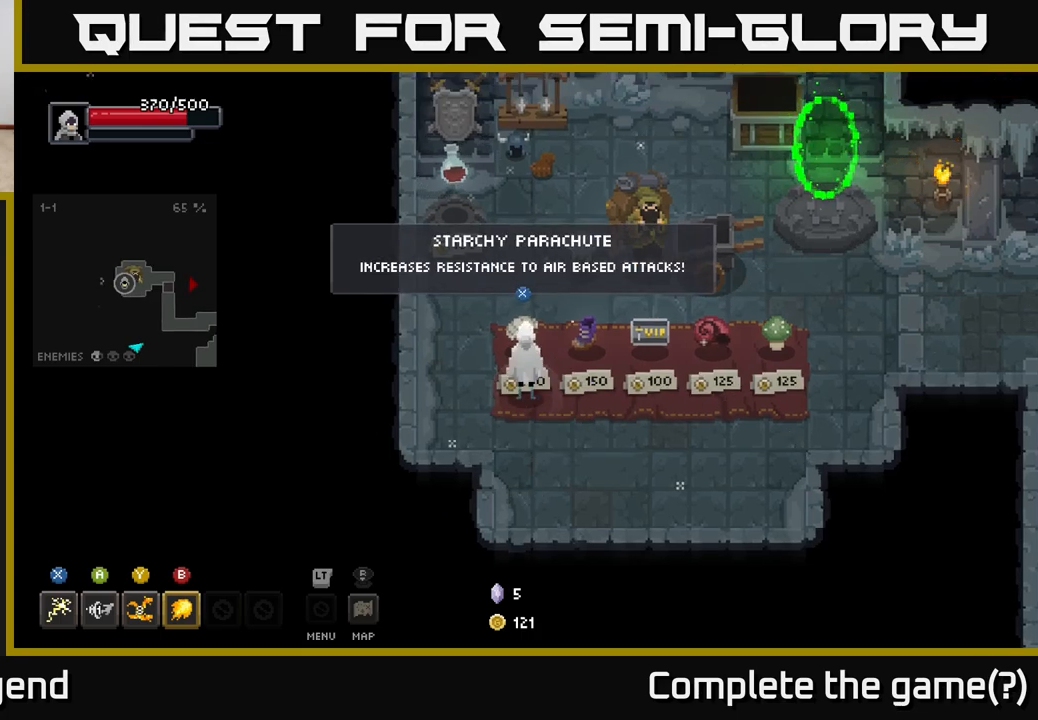
{"buttons": [], "left_stick": "center", "right_stick": "center", "events": []}
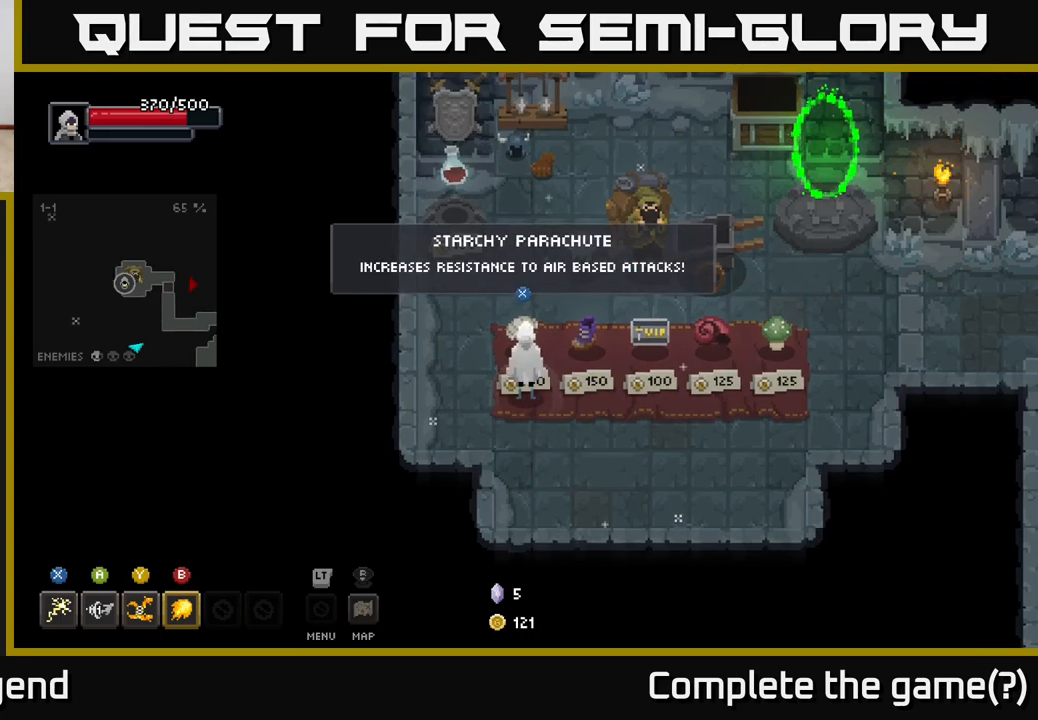
{"buttons": [], "left_stick": "center", "right_stick": "center", "events": []}
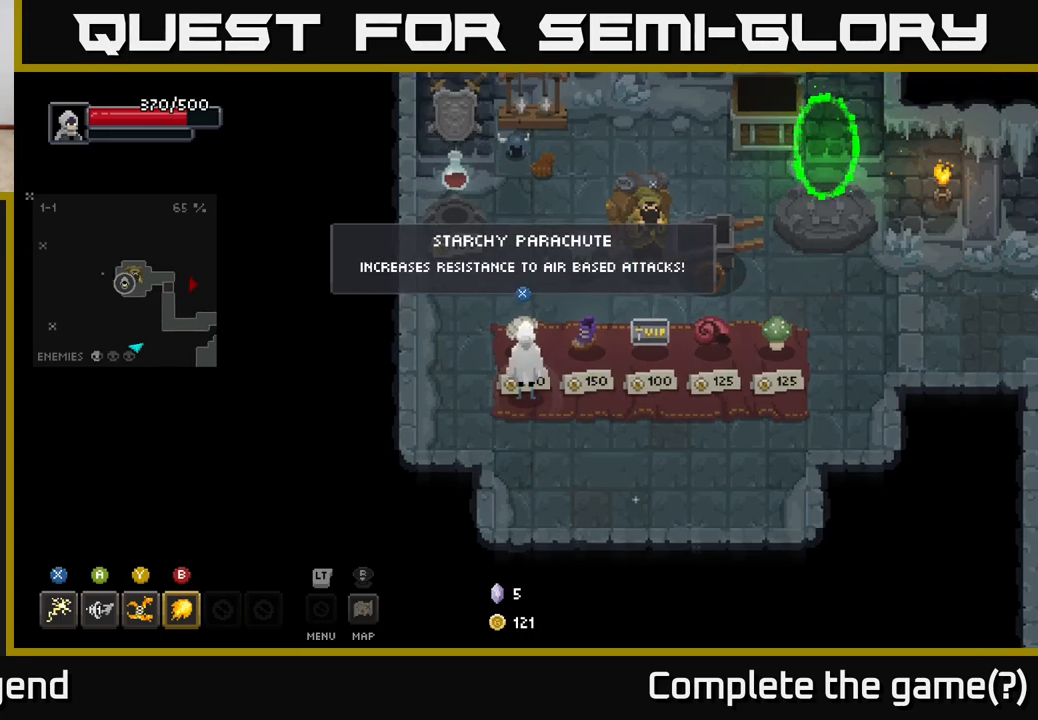
{"buttons": [], "left_stick": "center", "right_stick": "center", "events": []}